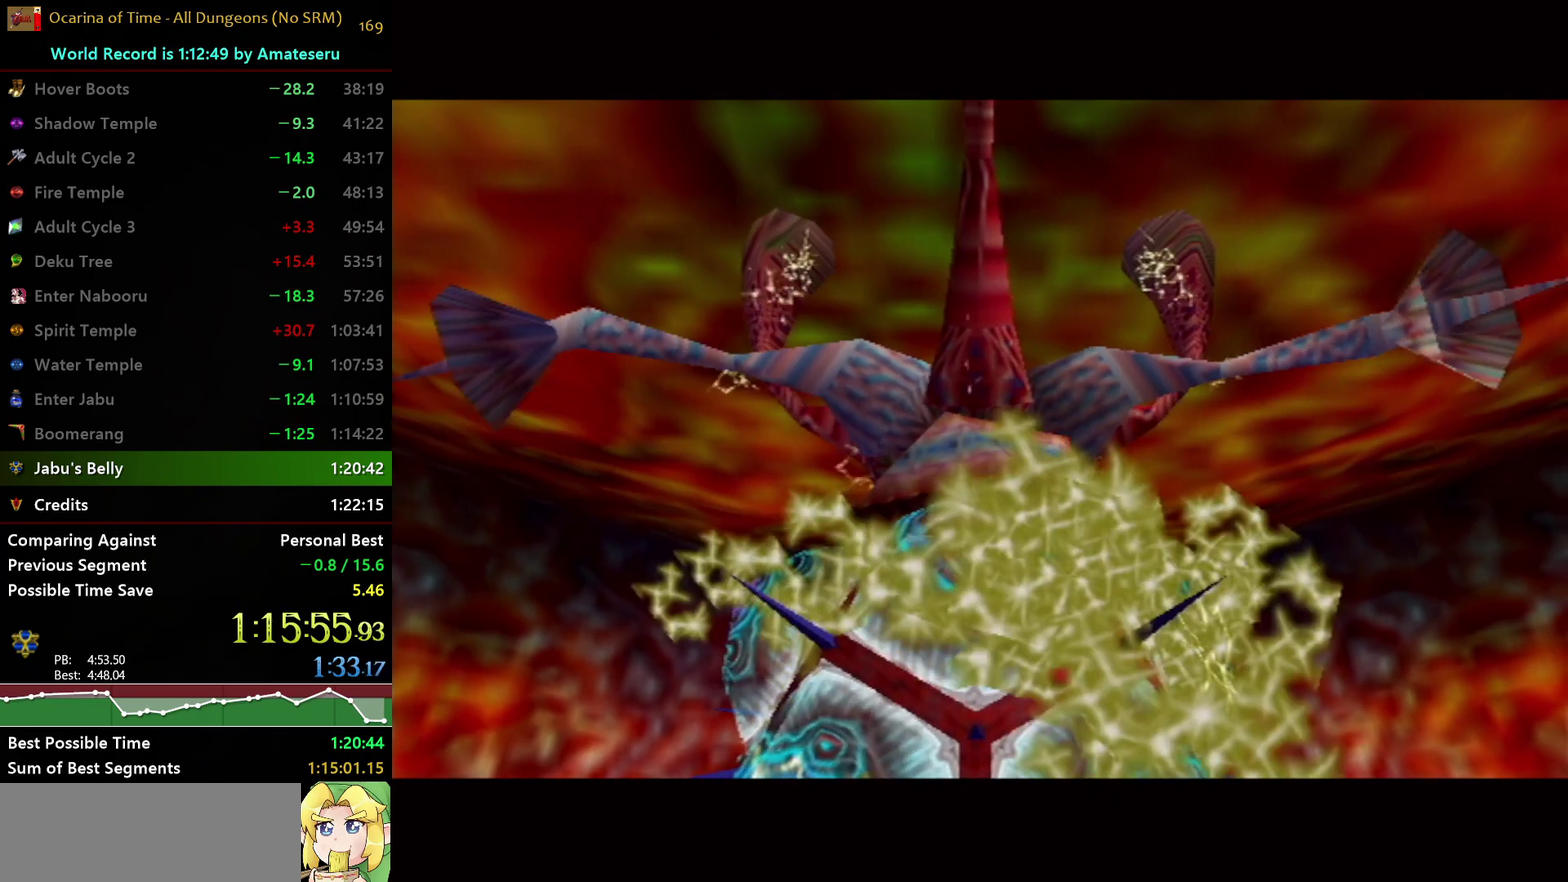
Gameplay with a controller (Nintendo layout); each line is a JSON object with the inputs held at the frame after it. "events" lists button and stick changes between this image and that frame as [ms after this image, input, new state], when the widget could be followed in between. Not read: L3 R3.
{"buttons": [], "left_stick": "up", "right_stick": "center", "events": [[333, "left_stick", "up"]]}
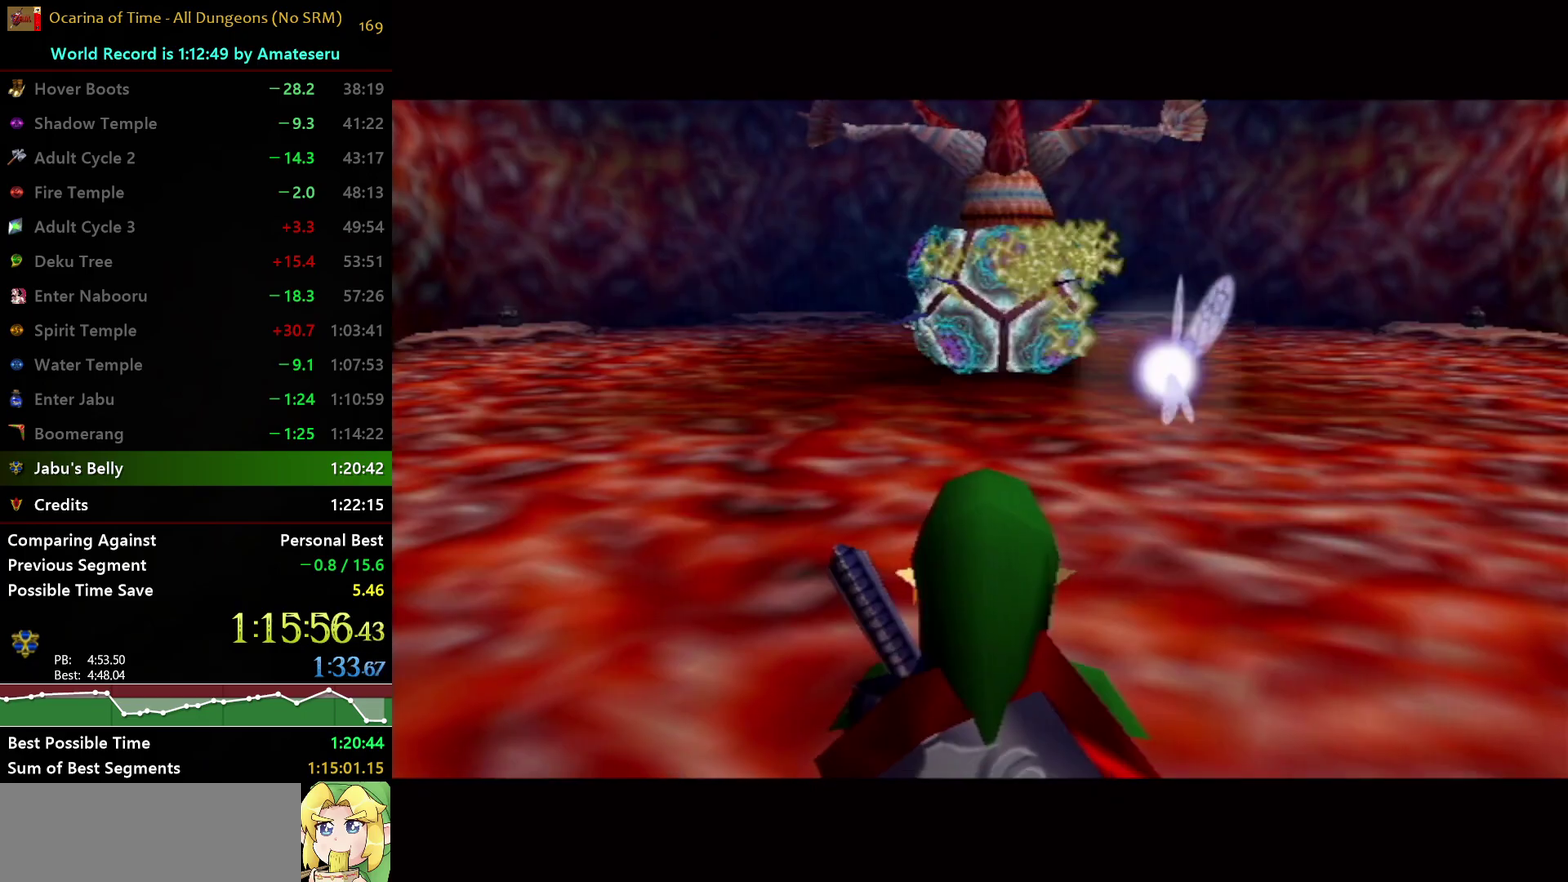
{"buttons": [], "left_stick": "up", "right_stick": "center", "events": []}
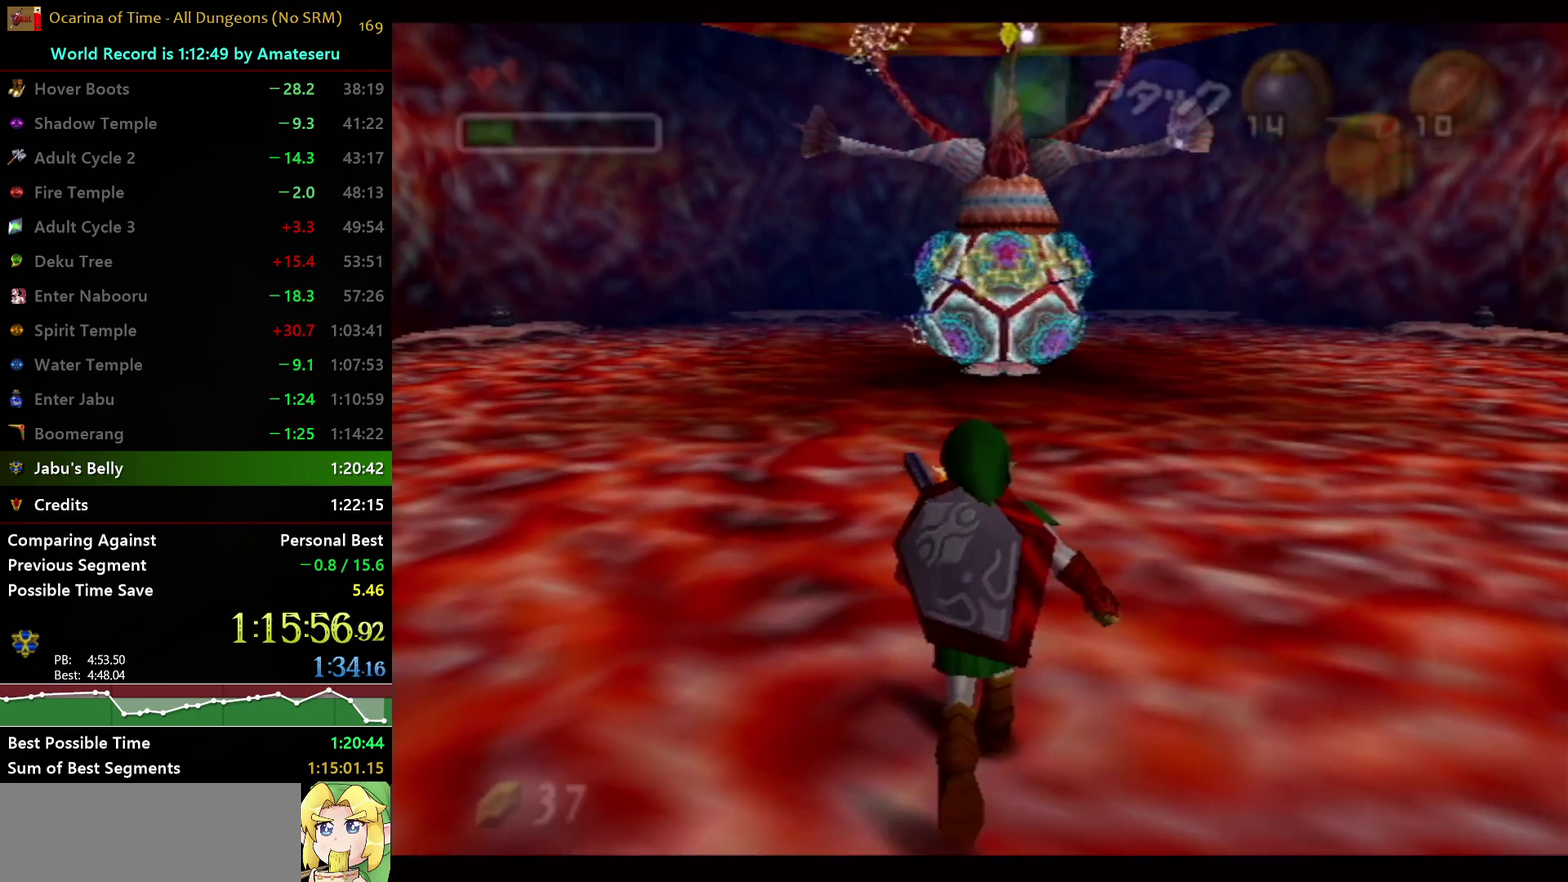
{"buttons": ["L1", "Z"], "left_stick": "up-right", "right_stick": "center", "events": [[33, "L1", "down"], [133, "Z", "down"], [350, "left_stick", "up-right"]]}
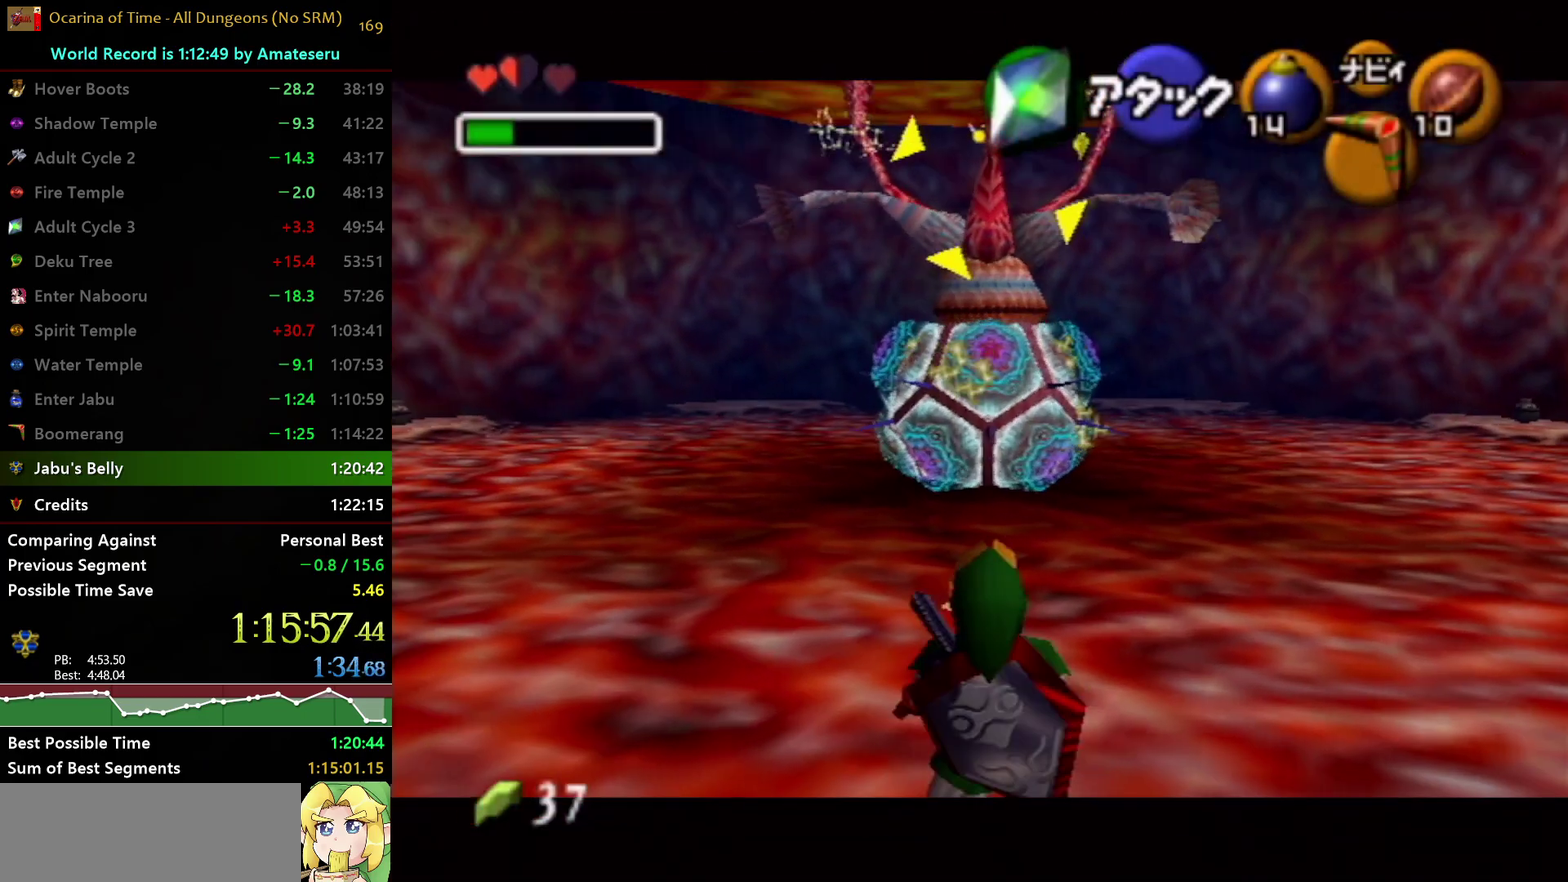
{"buttons": ["L1"], "left_stick": "up-right", "right_stick": "center", "events": [[67, "Z", "up"]]}
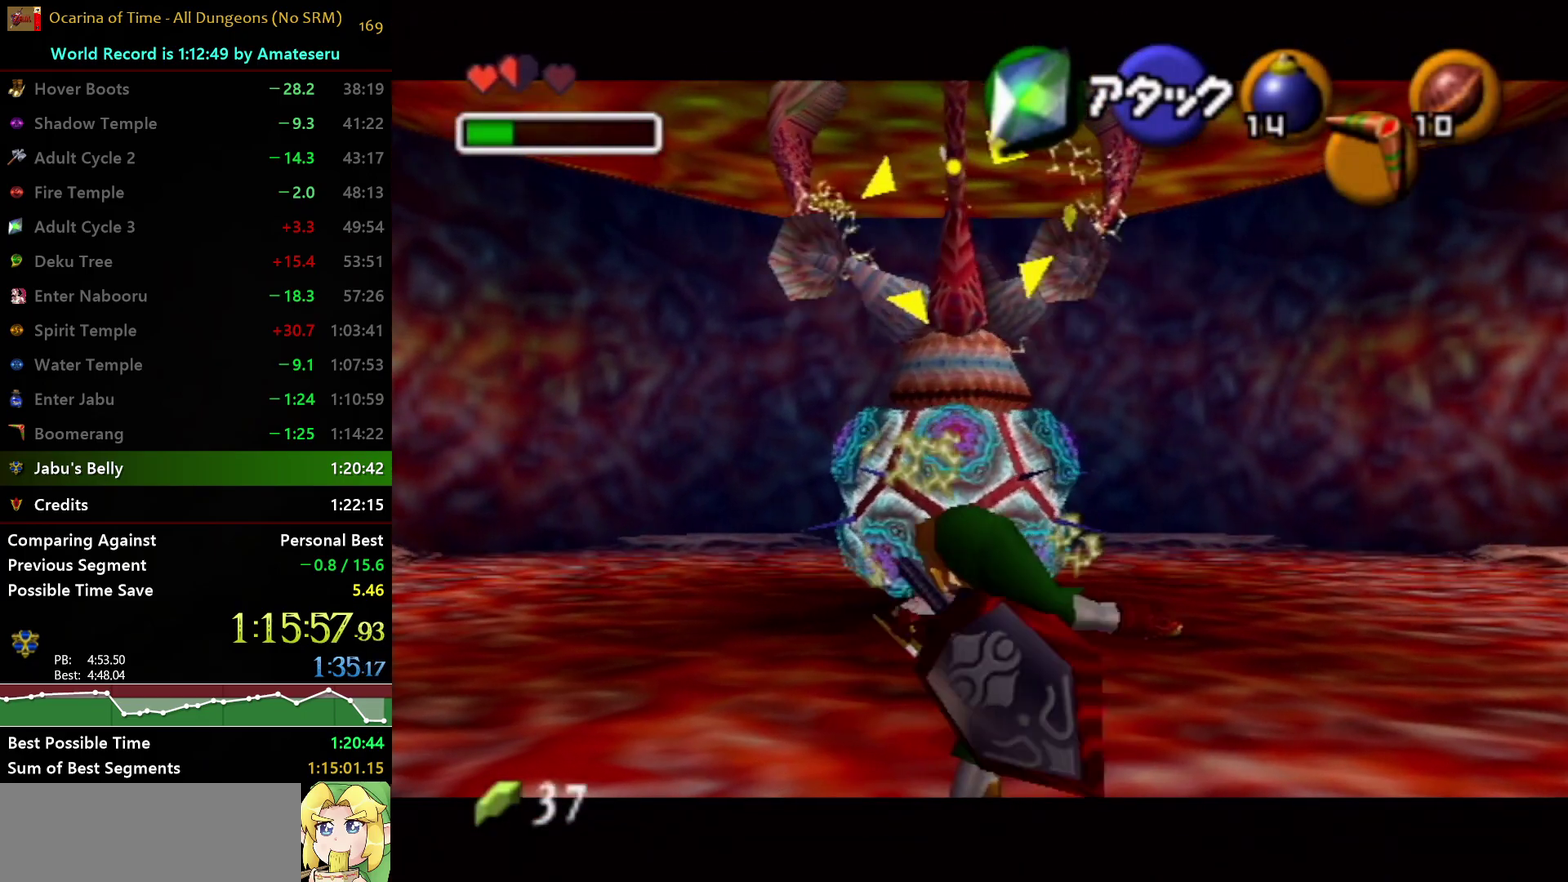
{"buttons": ["L1"], "left_stick": "up-right", "right_stick": "center", "events": []}
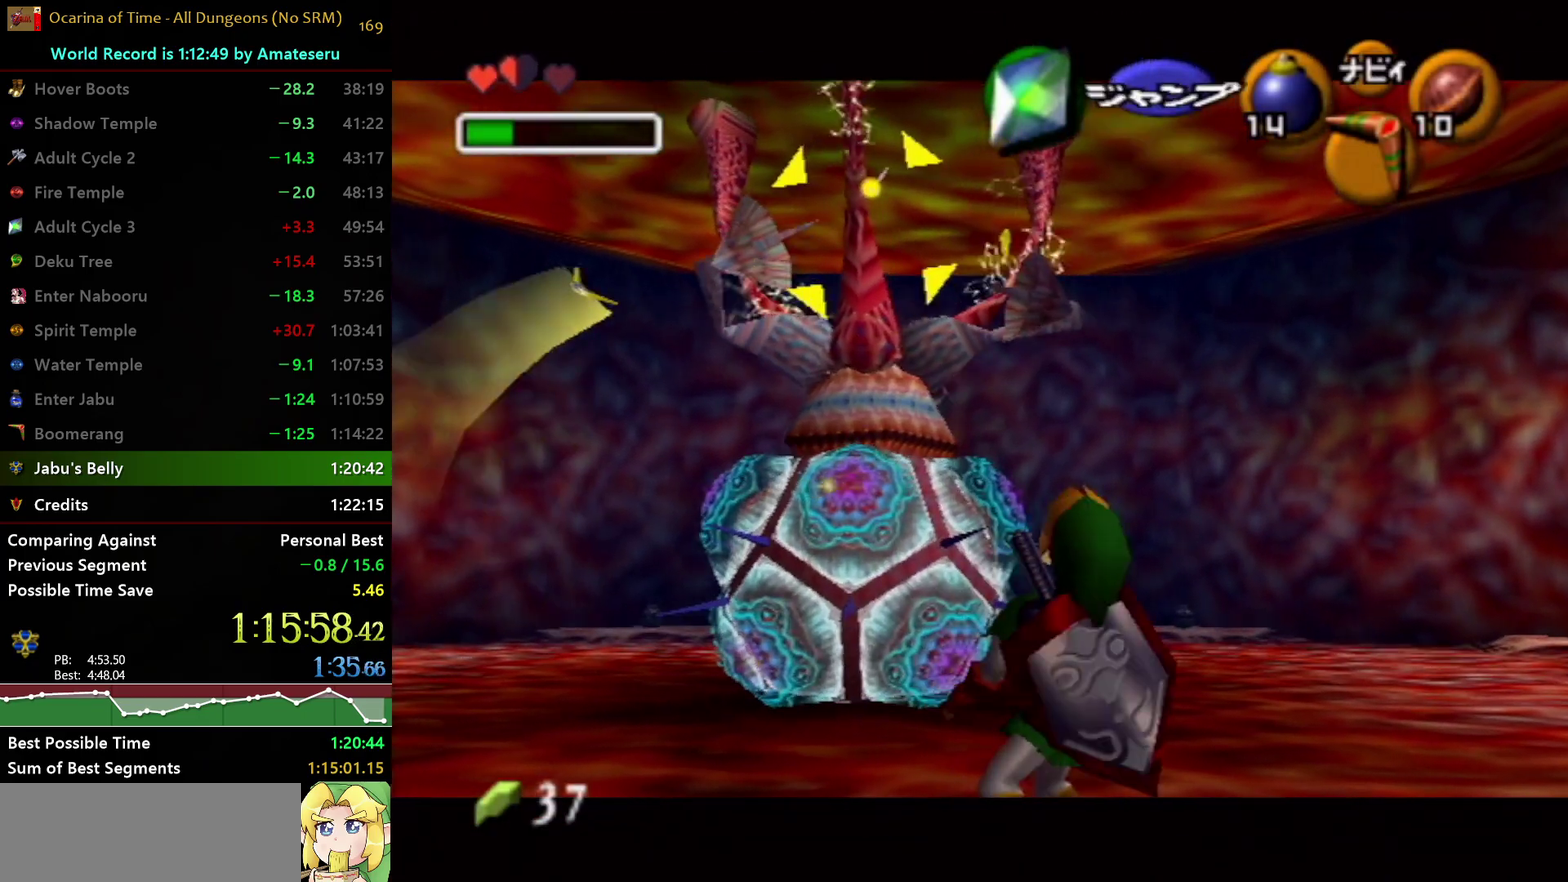
{"buttons": ["L1"], "left_stick": "up-right", "right_stick": "center", "events": []}
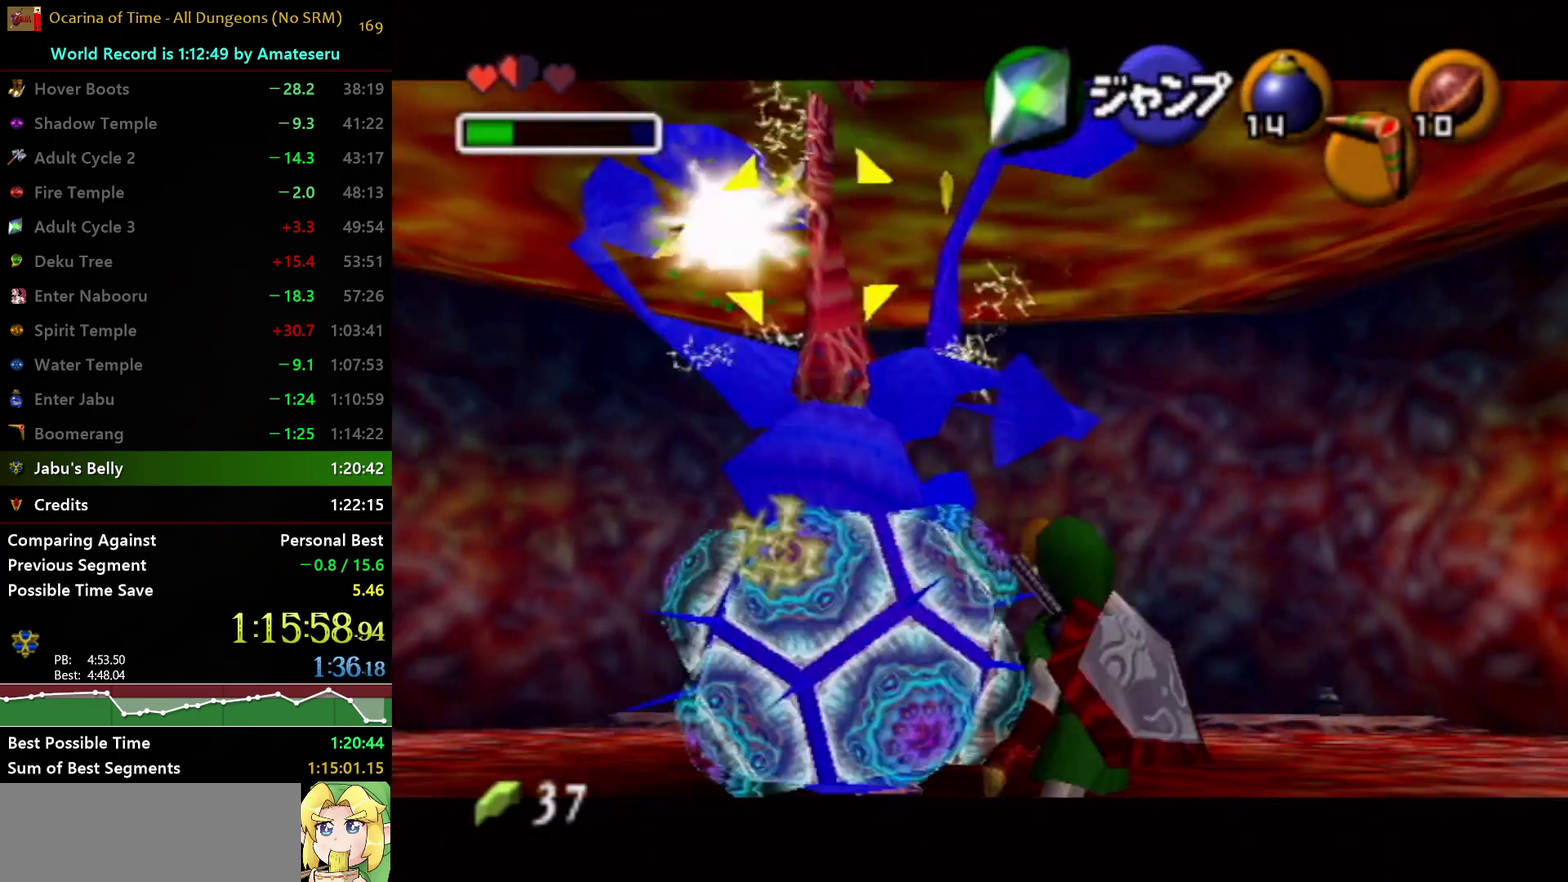
{"buttons": ["L1"], "left_stick": "center", "right_stick": "center", "events": [[300, "left_stick", "up"], [350, "left_stick", "center"]]}
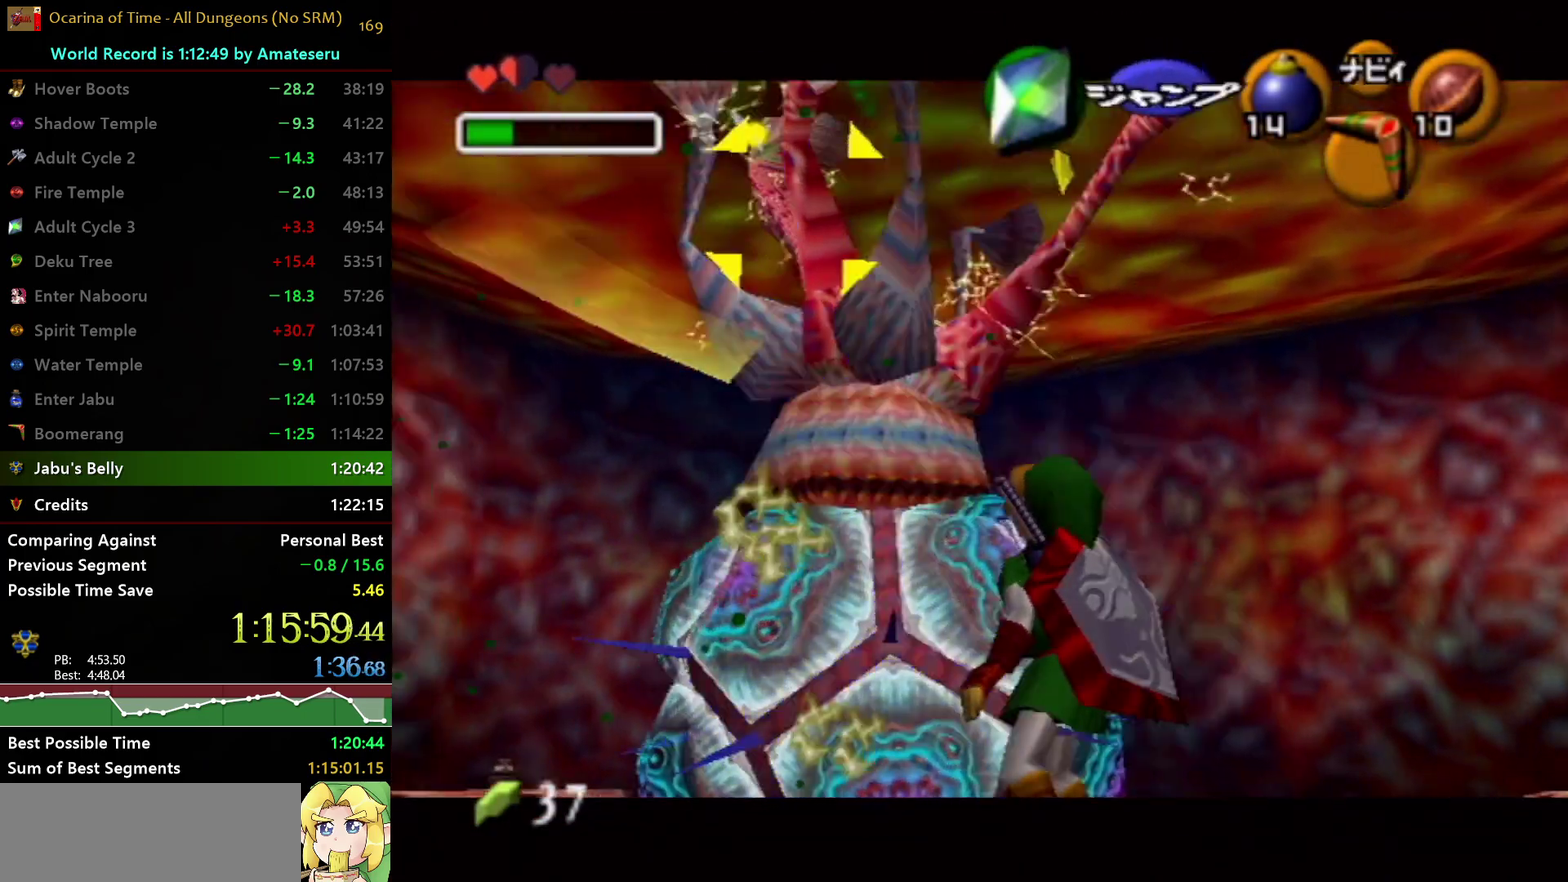
{"buttons": ["L1"], "left_stick": "left", "right_stick": "center", "events": [[233, "Z", "down"], [333, "Z", "up"], [333, "left_stick", "left"]]}
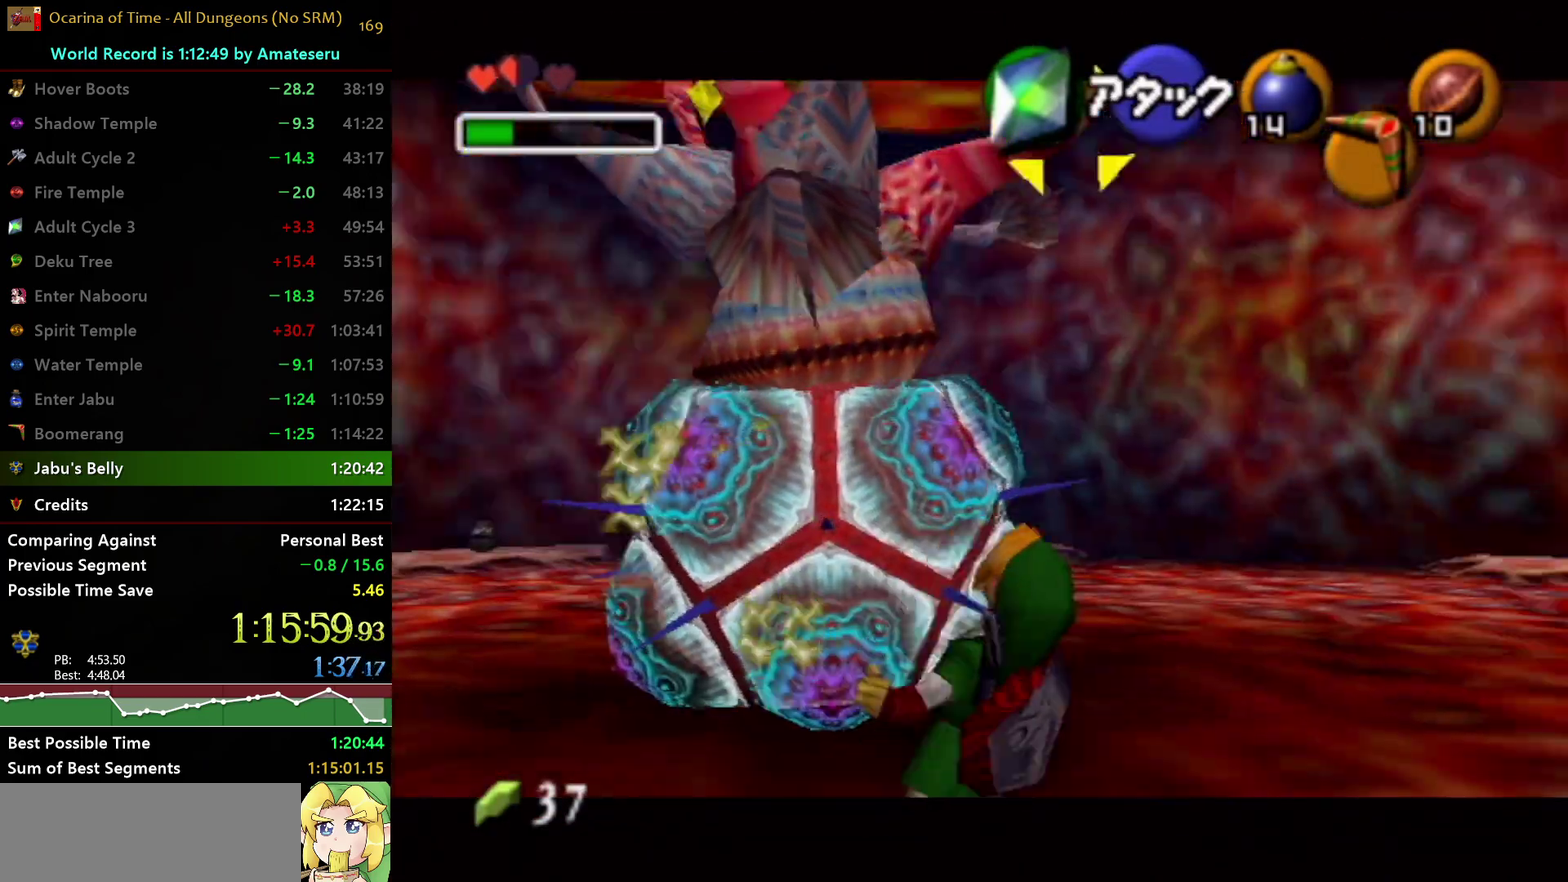
{"buttons": ["L1"], "left_stick": "left", "right_stick": "center", "events": [[83, "left_stick", "center"], [483, "left_stick", "left"]]}
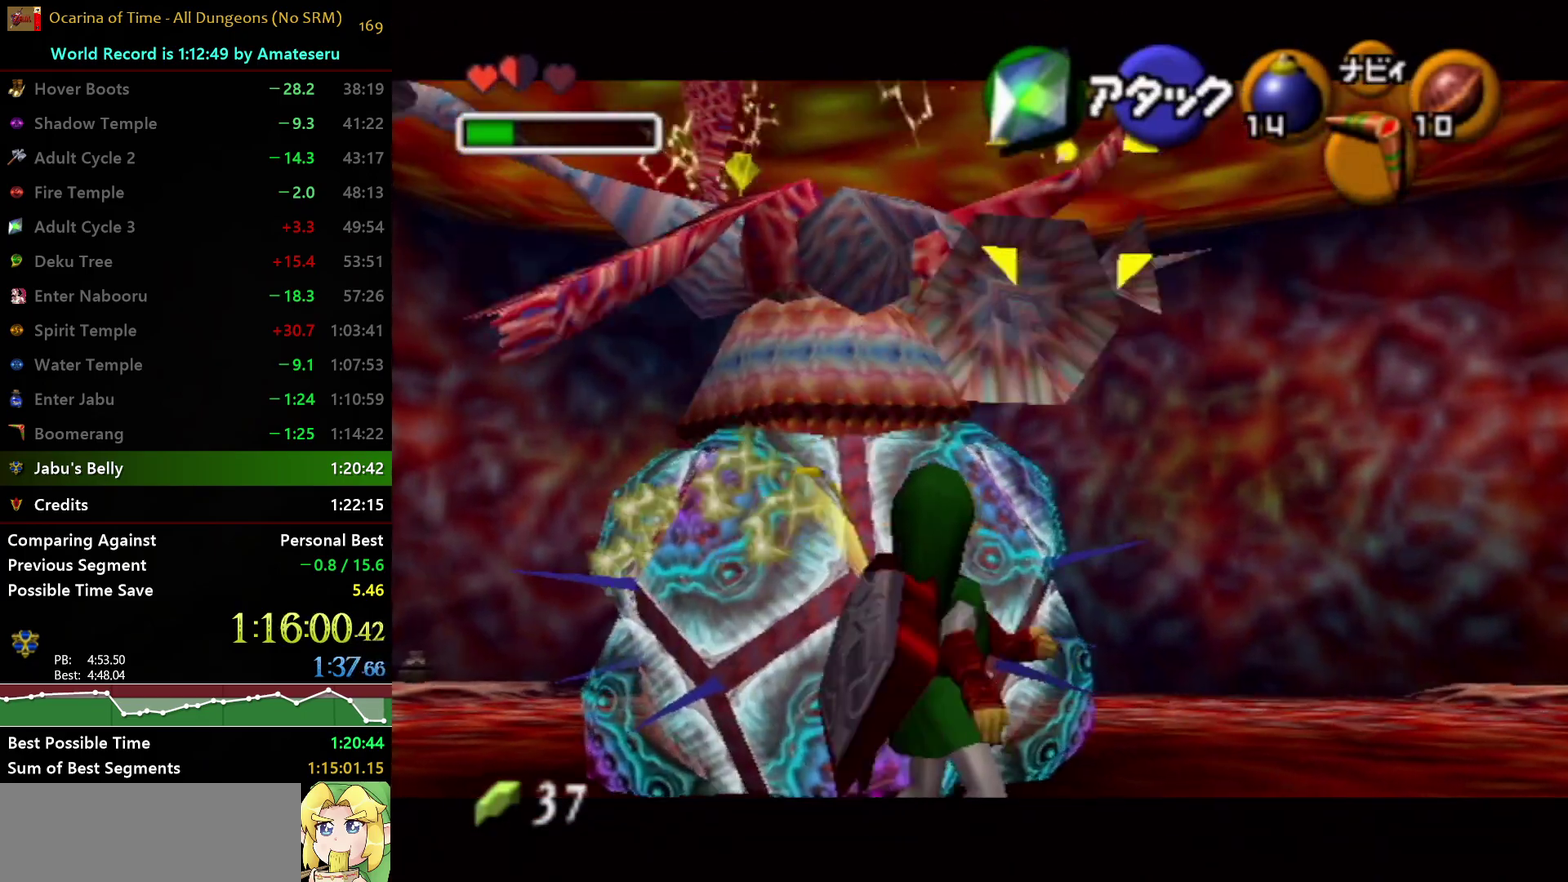
{"buttons": ["L1"], "left_stick": "left", "right_stick": "center", "events": []}
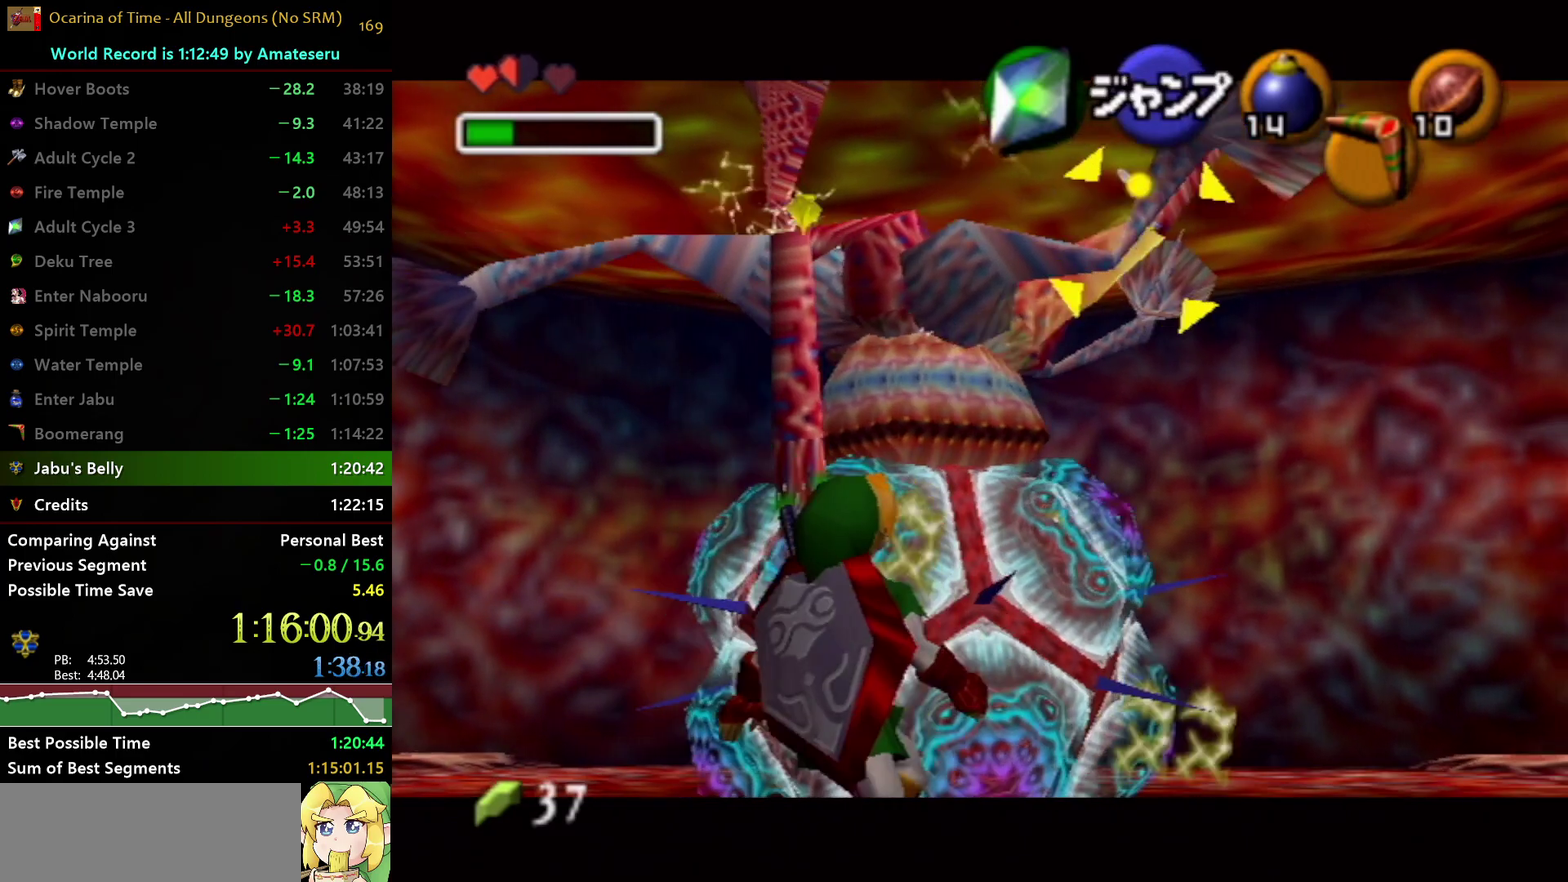
{"buttons": ["L1"], "left_stick": "up-left", "right_stick": "center", "events": [[33, "left_stick", "up-left"]]}
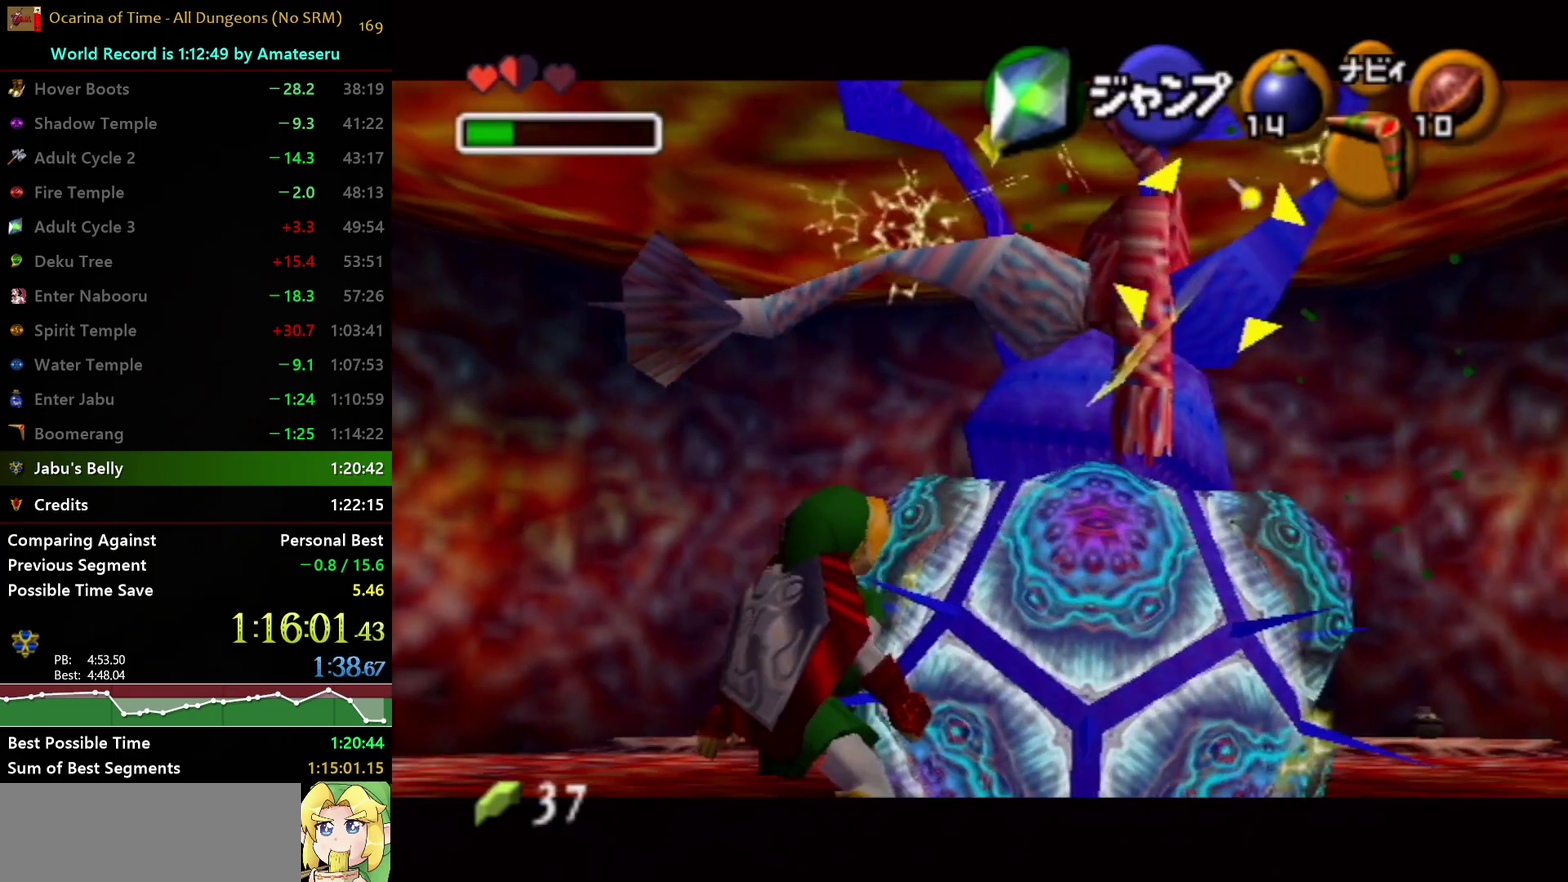
{"buttons": ["L1", "Z"], "left_stick": "center", "right_stick": "center", "events": [[67, "left_stick", "center"], [467, "Z", "down"]]}
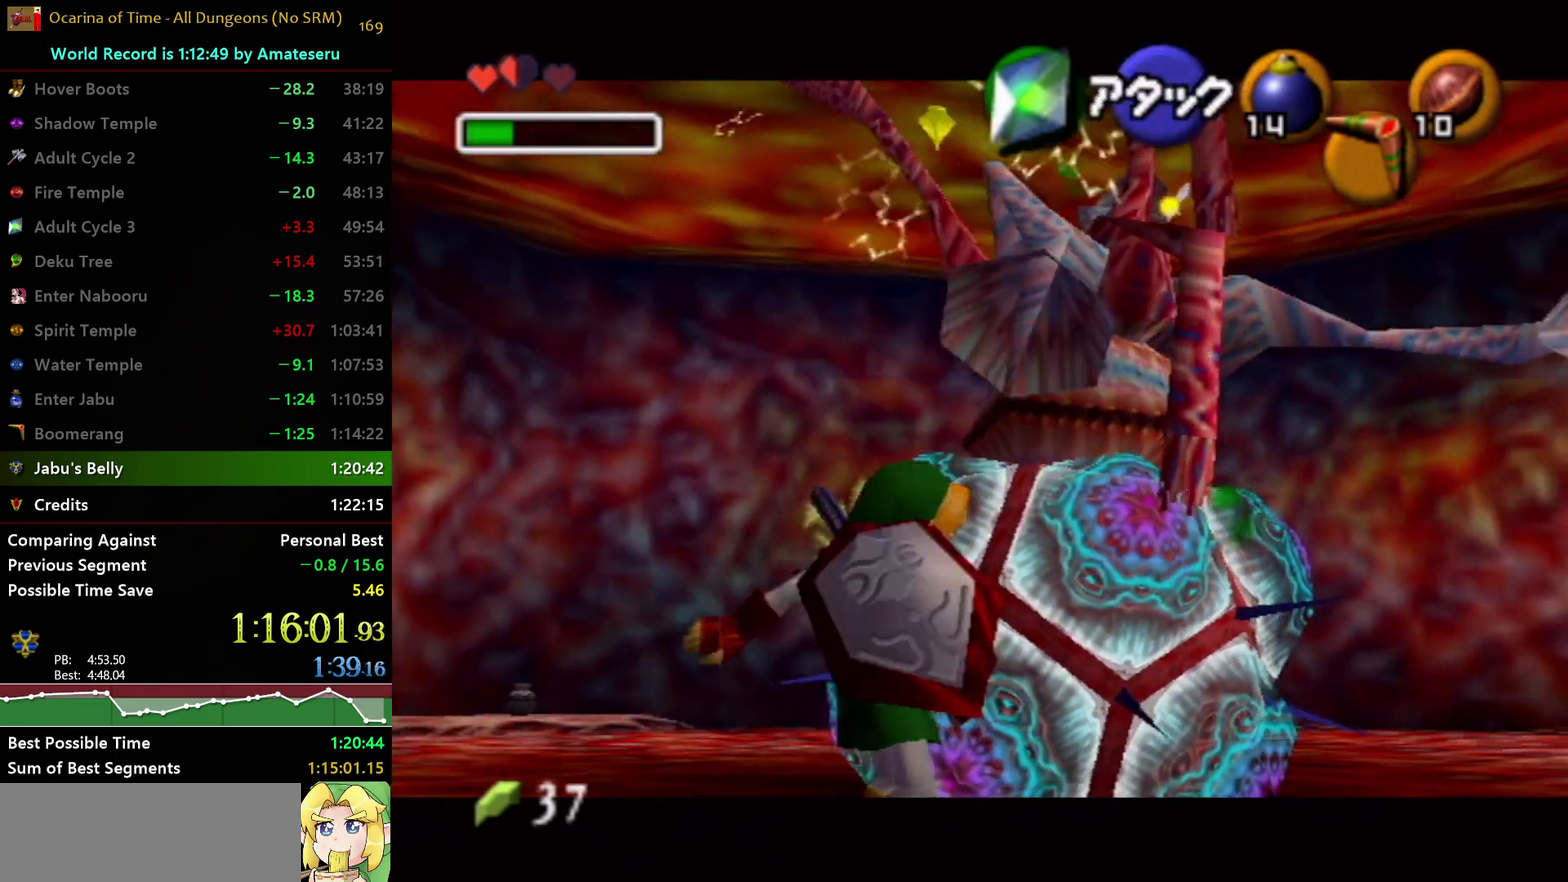
{"buttons": ["L1"], "left_stick": "center", "right_stick": "center", "events": [[150, "Z", "up"], [150, "left_stick", "up-left"], [433, "left_stick", "center"]]}
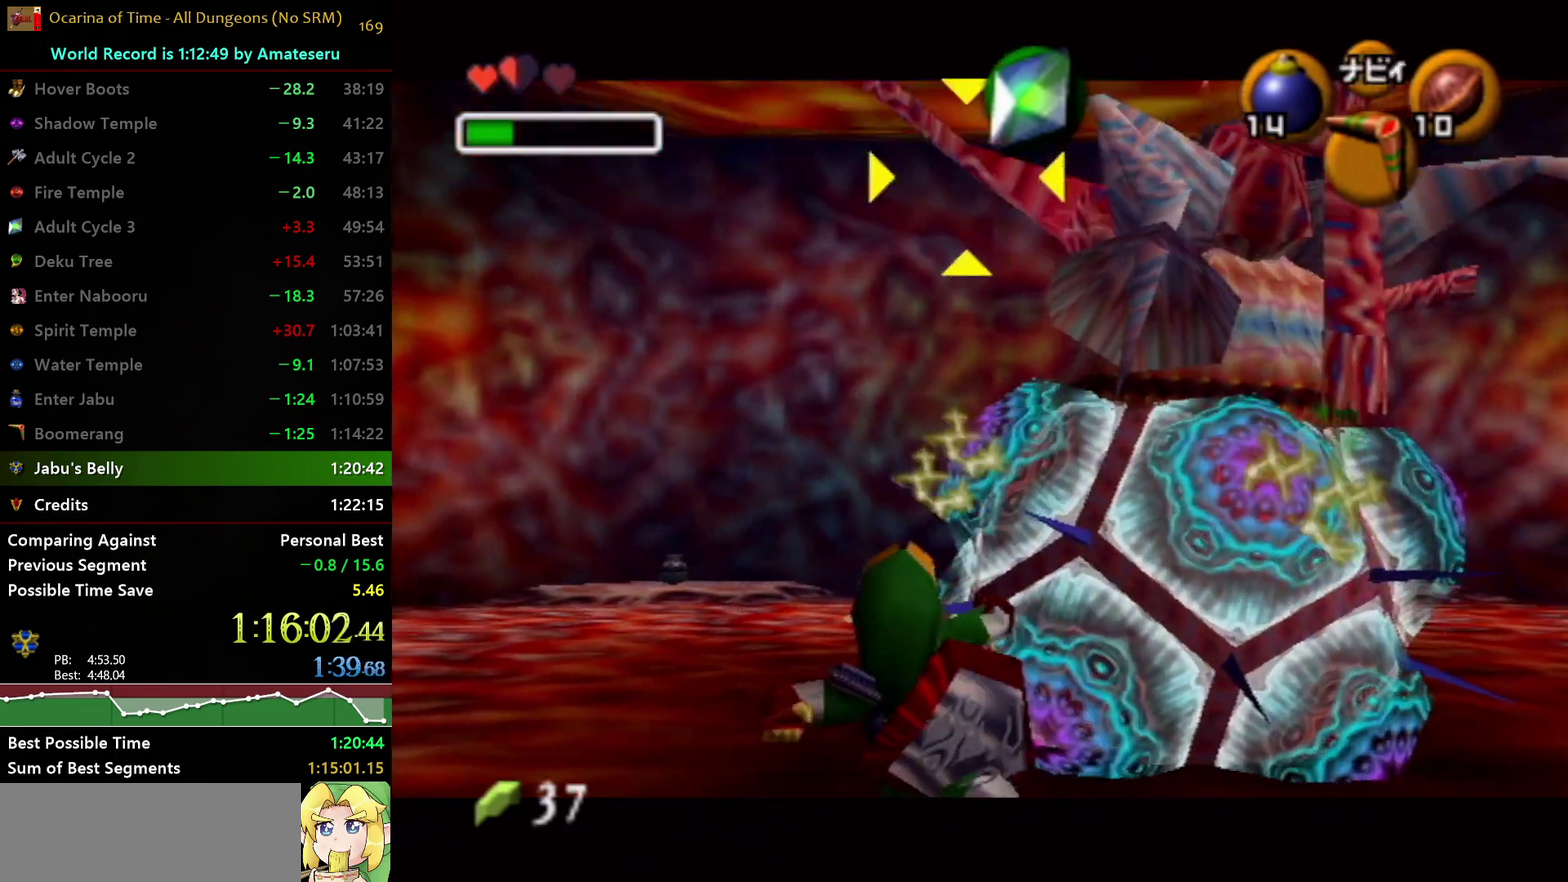
{"buttons": ["L1"], "left_stick": "center", "right_stick": "center", "events": [[133, "left_stick", "up-left"], [367, "left_stick", "center"]]}
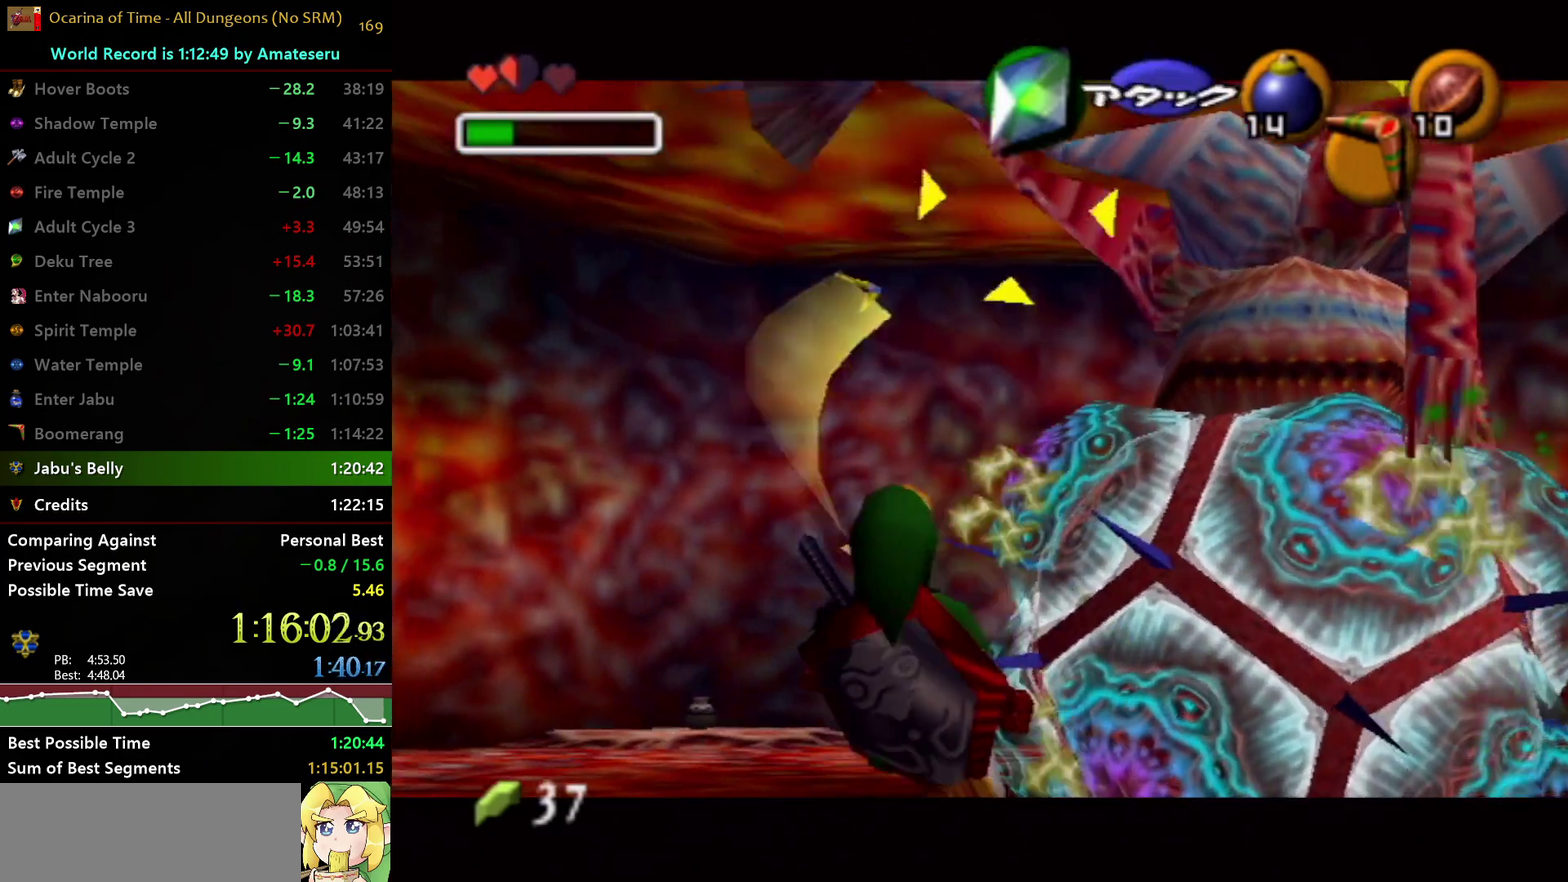
{"buttons": [], "left_stick": "center", "right_stick": "center", "events": [[450, "L1", "up"]]}
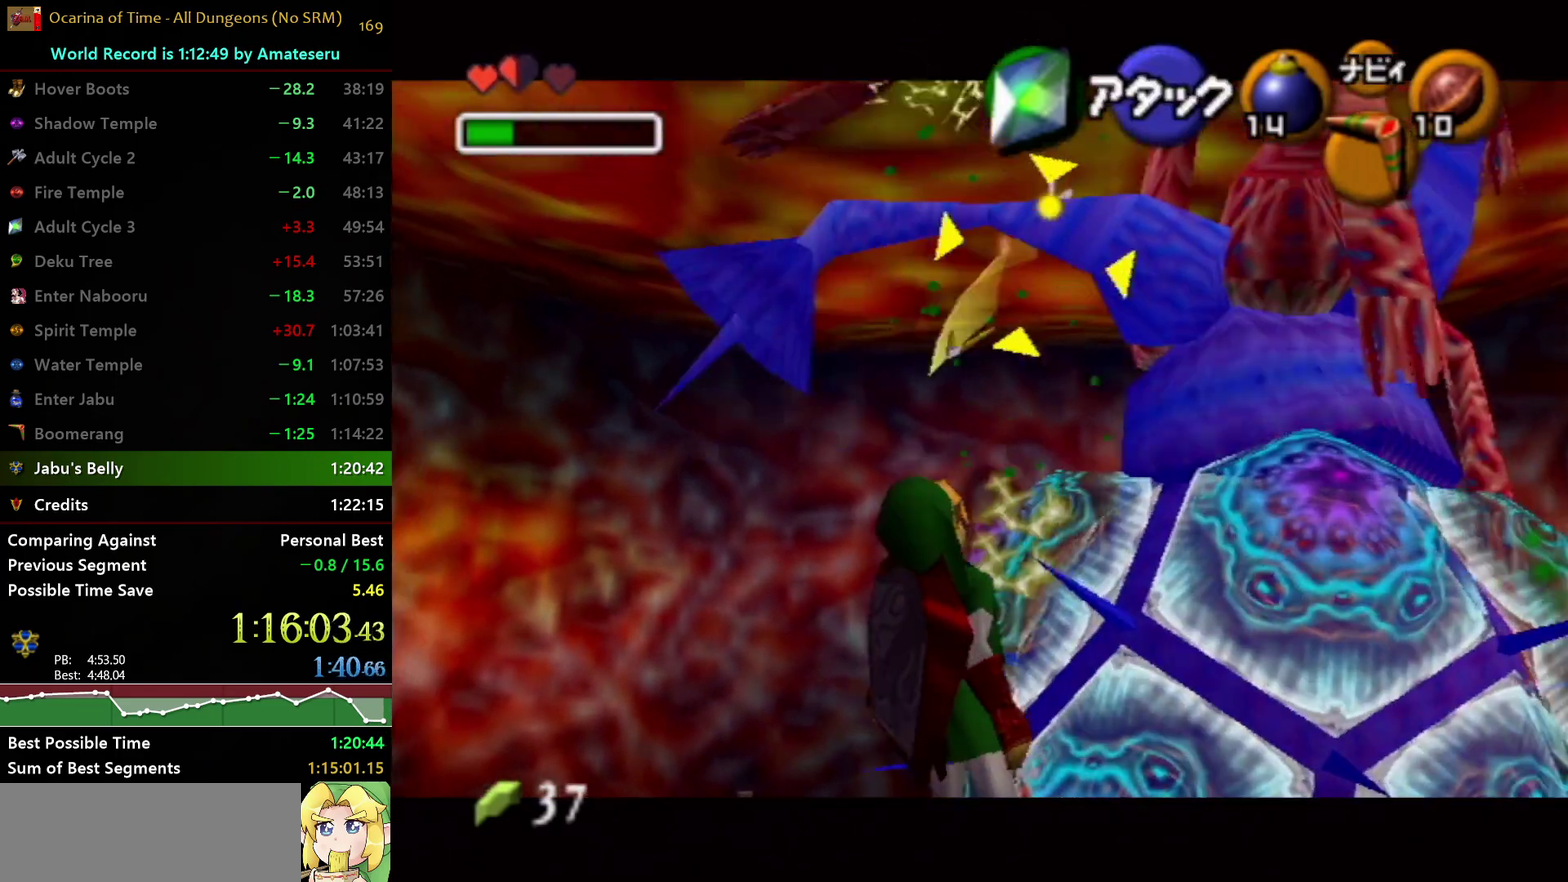
{"buttons": ["Z"], "left_stick": "center", "right_stick": "center", "events": [[350, "left_stick", "up-right"], [400, "Z", "down"], [450, "left_stick", "center"]]}
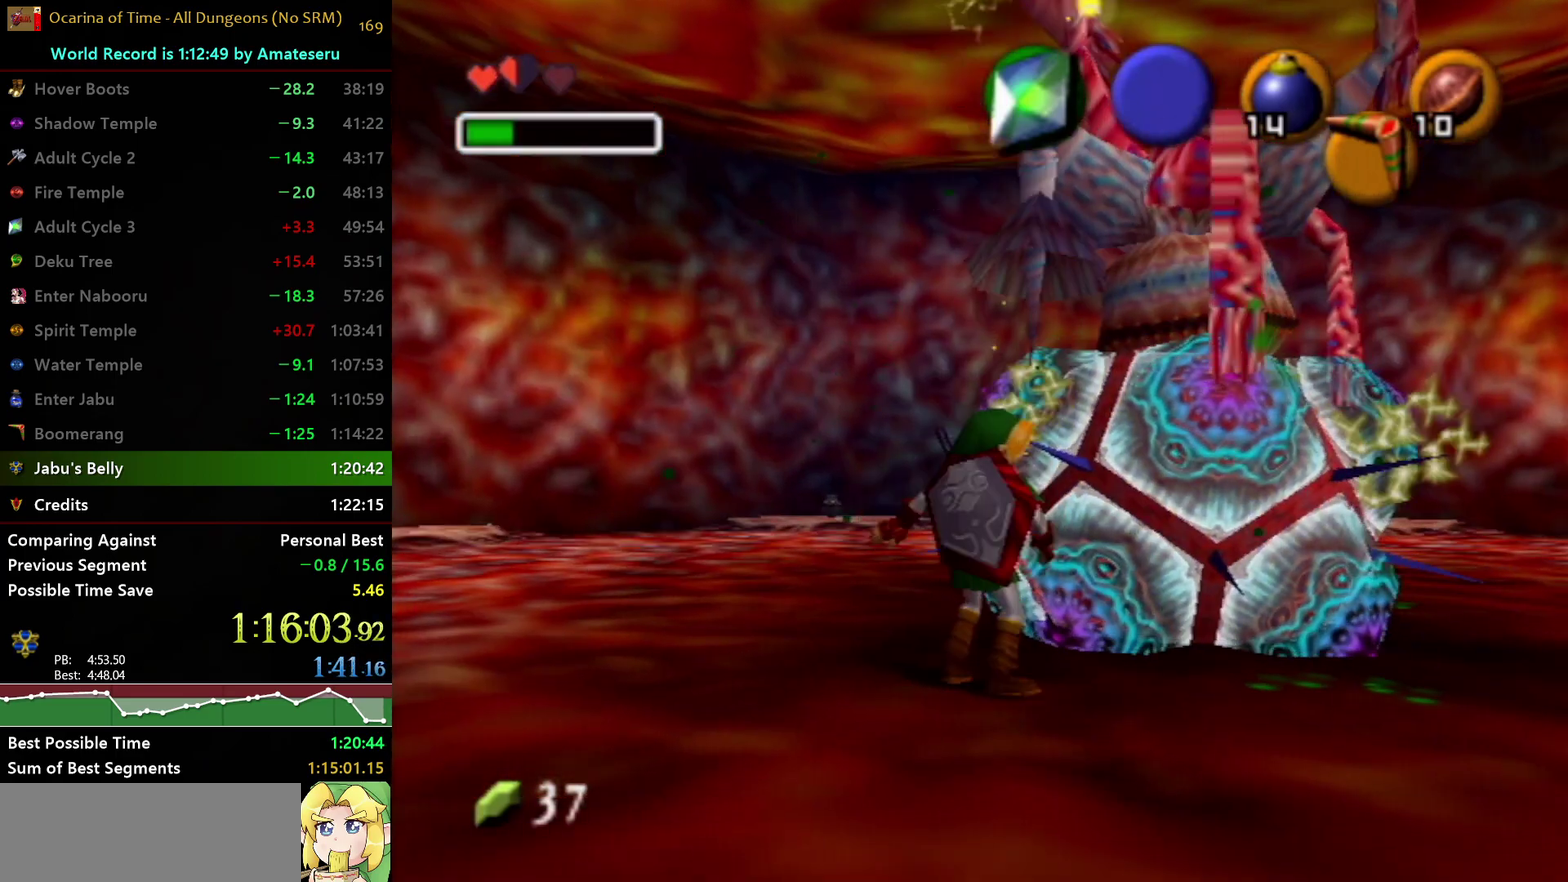
{"buttons": ["Z"], "left_stick": "center", "right_stick": "center", "events": []}
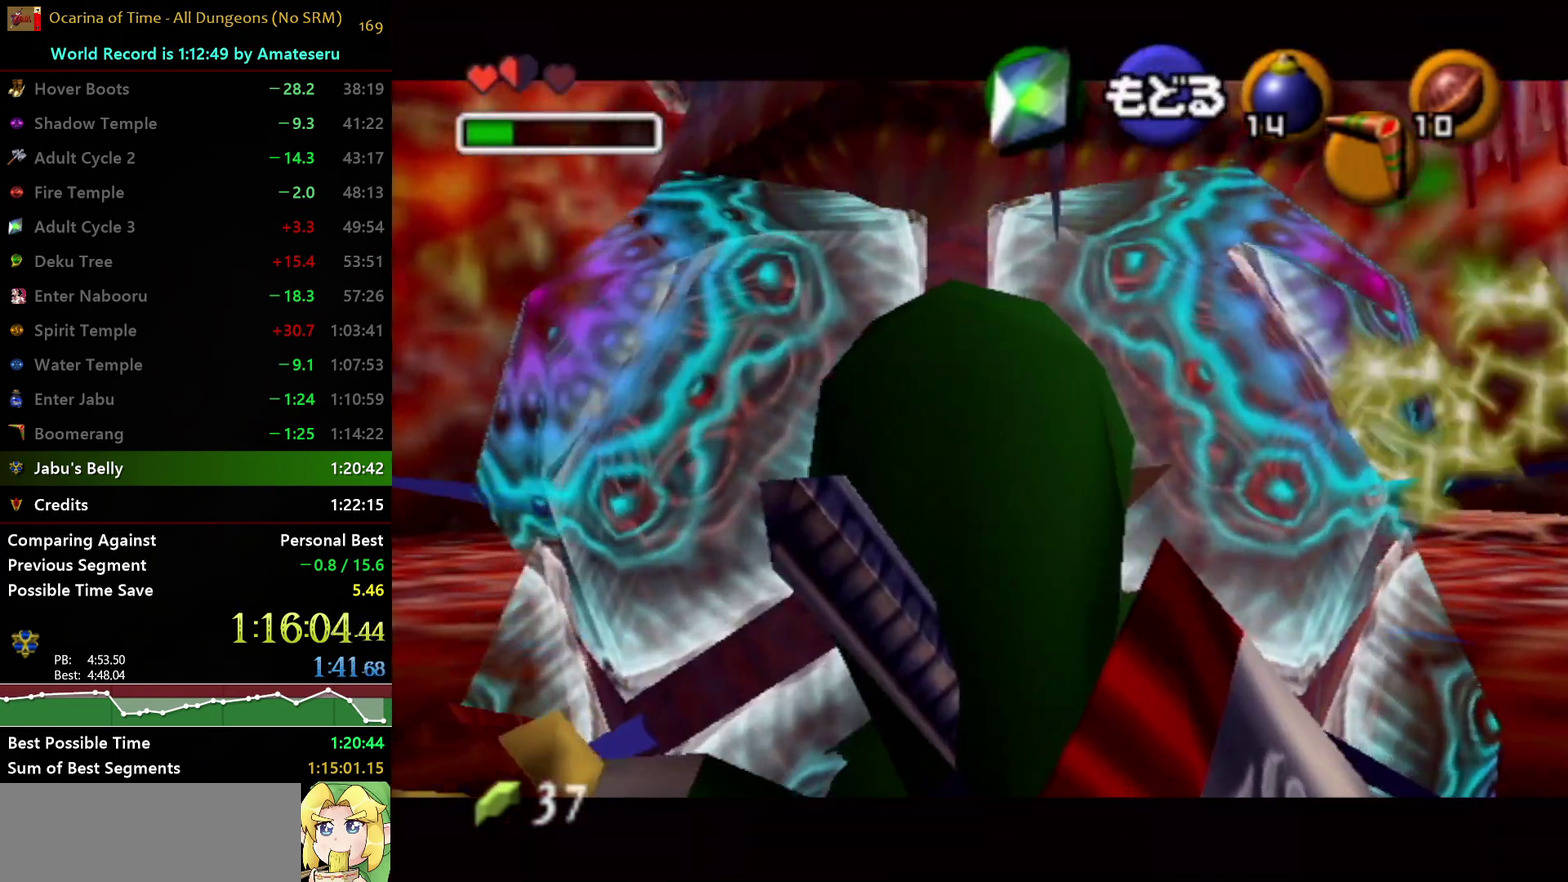
{"buttons": [], "left_stick": "center", "right_stick": "center", "events": [[83, "Z", "up"]]}
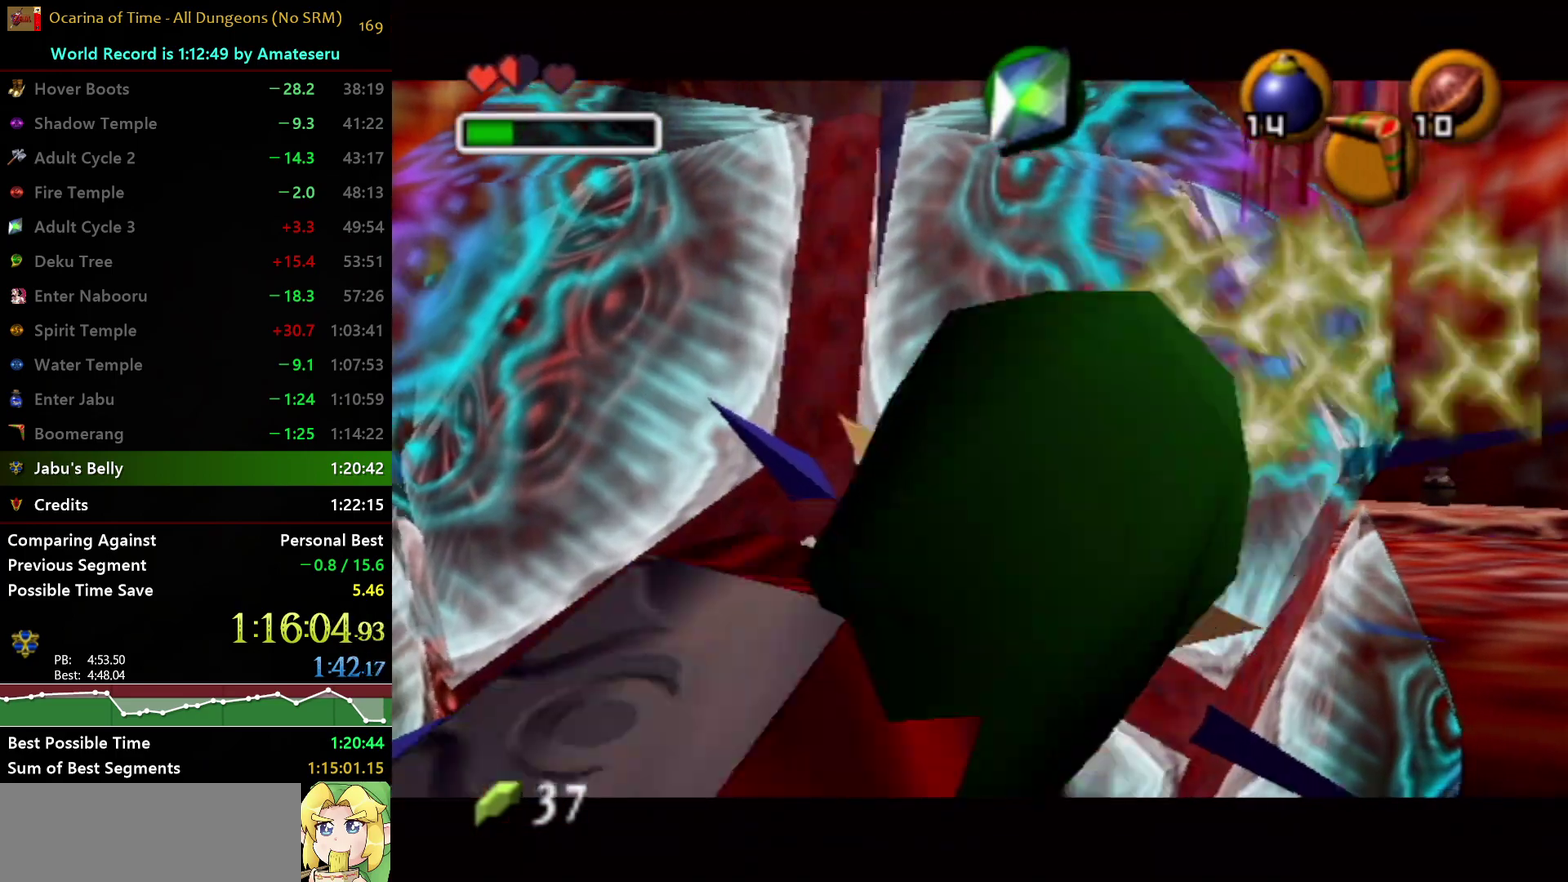
{"buttons": ["X"], "left_stick": "center", "right_stick": "center", "events": [[300, "X", "down"], [400, "X", "up"], [450, "X", "down"]]}
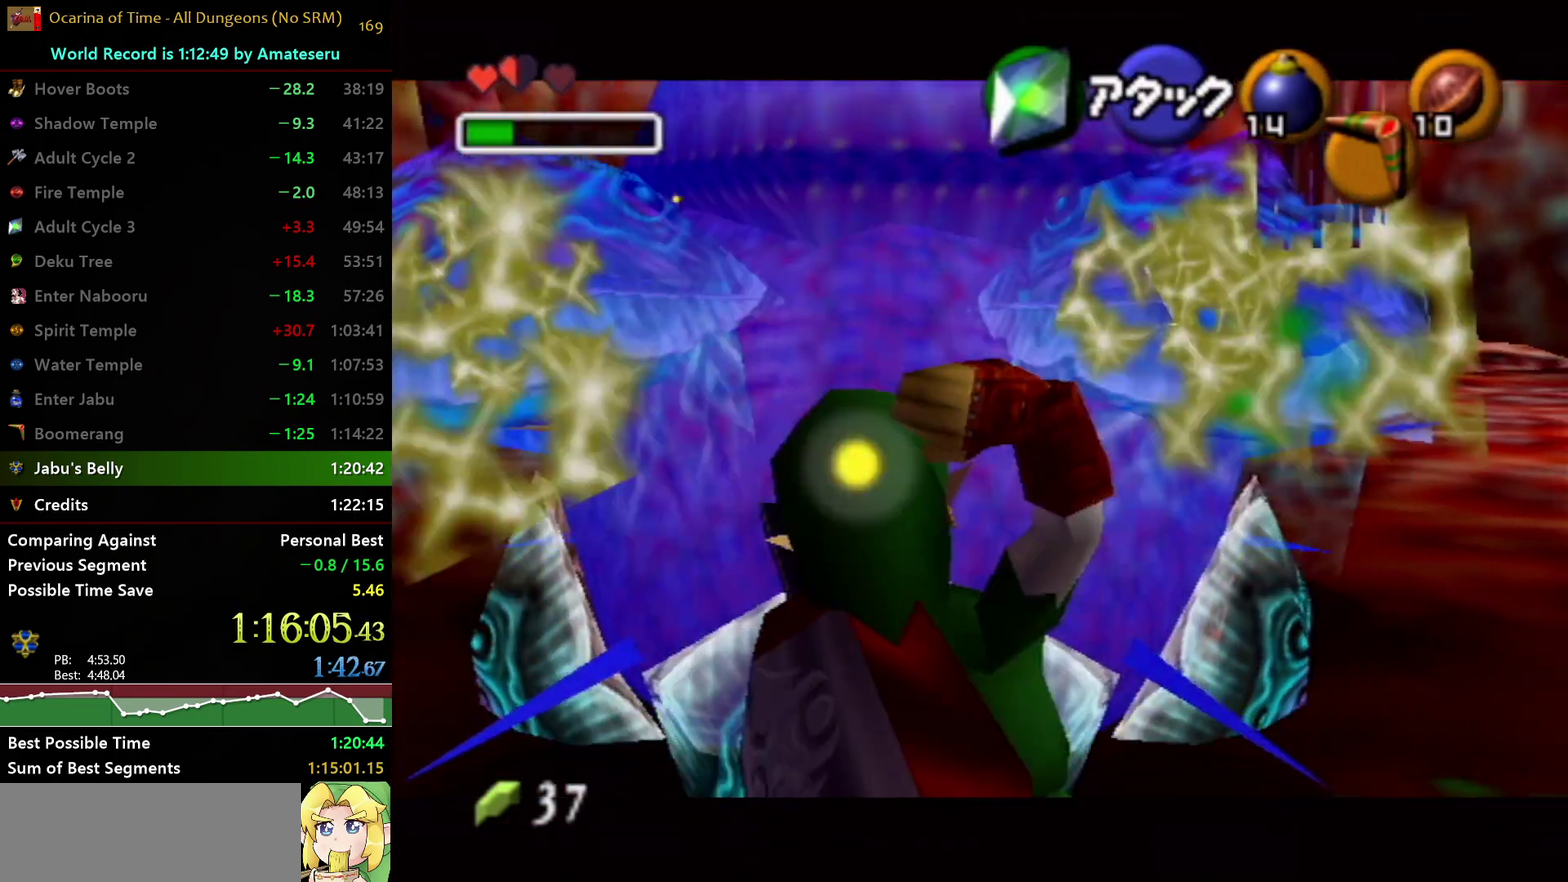
{"buttons": ["L1"], "left_stick": "center", "right_stick": "center", "events": [[50, "X", "up"], [450, "L1", "down"]]}
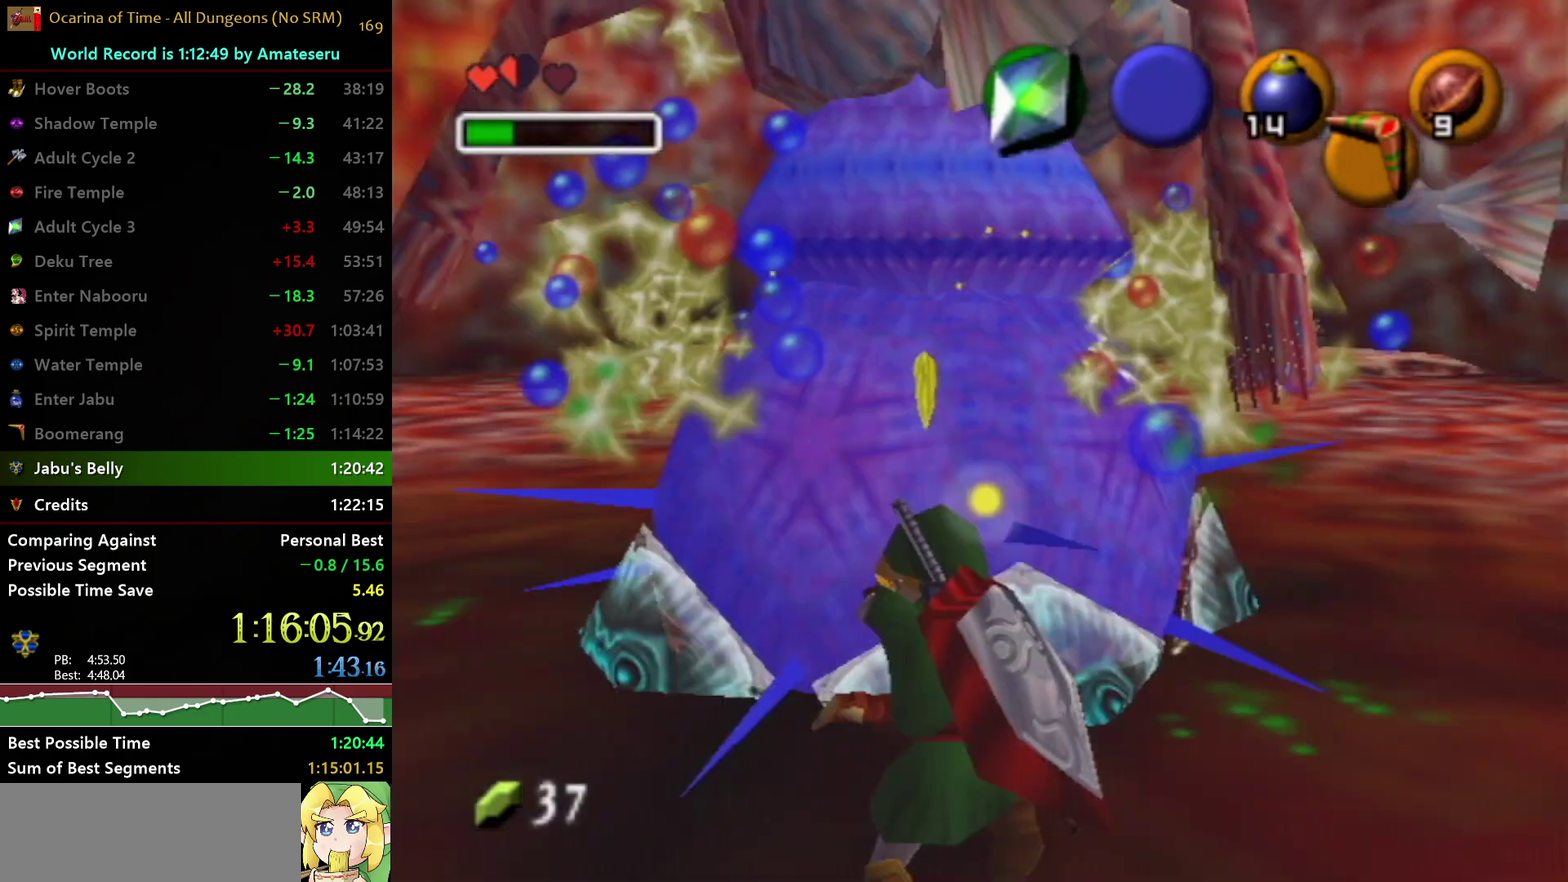
{"buttons": ["L1", "Z"], "left_stick": "down-right", "right_stick": "center", "events": [[117, "Z", "down"], [150, "left_stick", "down-right"]]}
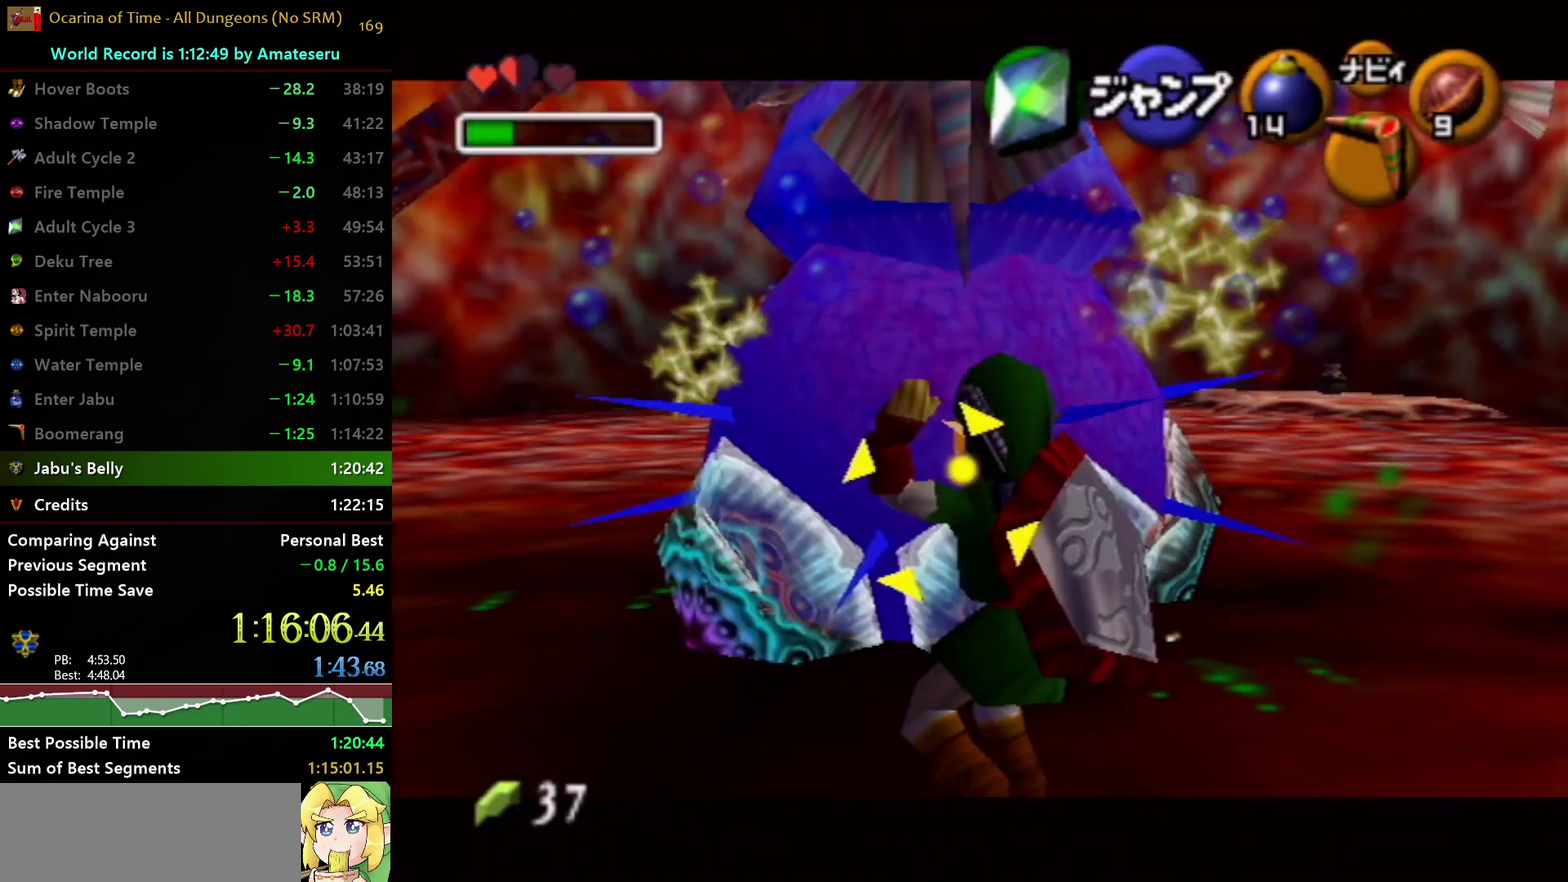
{"buttons": ["L1"], "left_stick": "center", "right_stick": "center", "events": [[150, "left_stick", "right"], [250, "left_stick", "up-right"], [500, "Z", "up"], [500, "left_stick", "center"]]}